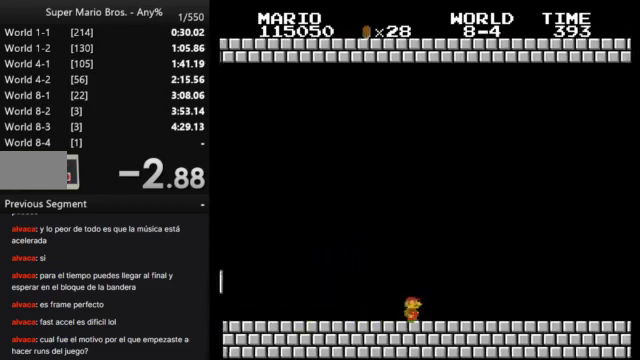
Gameplay with a controller (Nintendo layout); each line is a JSON object with the inputs held at the frame after it. "events" lists button and stick changes between this image and that frame as [ms after this image, input, new state], when the widget could be followed in between. Not read: L3 R3.
{"buttons": ["B", "DPAD_RIGHT"], "events": []}
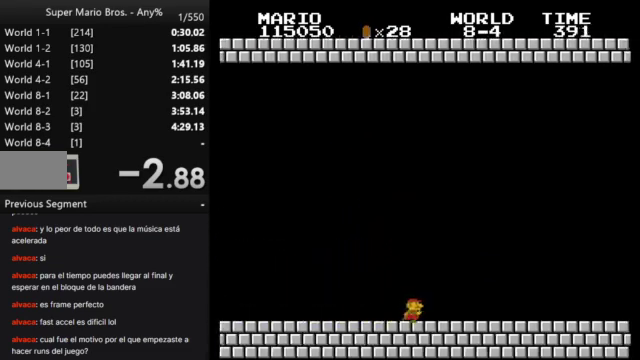
{"buttons": ["B", "DPAD_RIGHT"], "events": []}
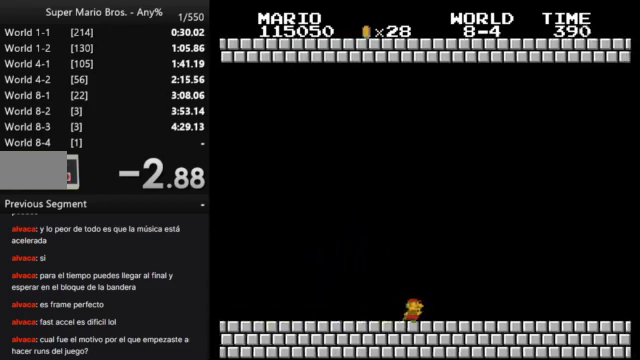
{"buttons": ["B", "DPAD_RIGHT"], "events": []}
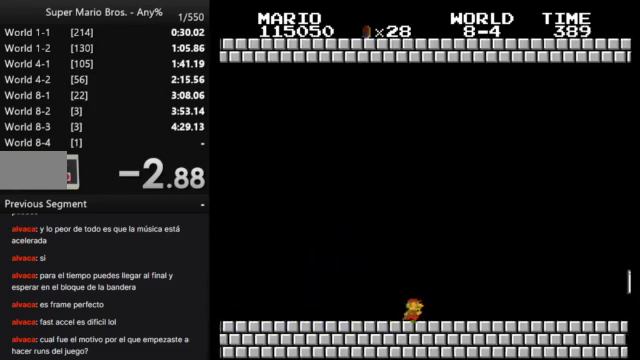
{"buttons": ["B", "DPAD_RIGHT"], "events": []}
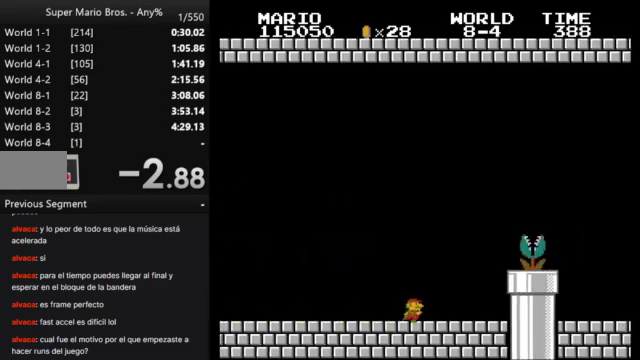
{"buttons": ["A", "B", "DPAD_RIGHT"], "events": [[133, "A", "down"]]}
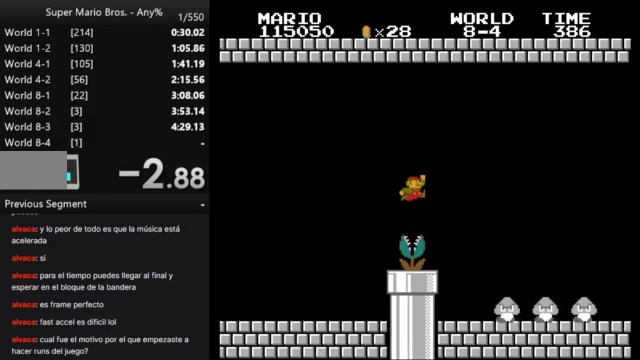
{"buttons": ["B", "DPAD_RIGHT"], "events": [[67, "A", "up"]]}
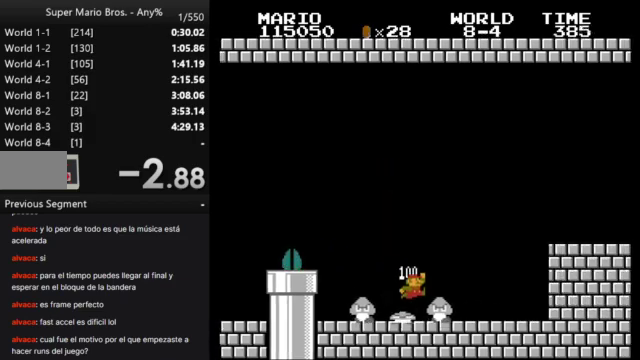
{"buttons": ["B", "DPAD_RIGHT"], "events": [[333, "A", "down"], [500, "A", "up"]]}
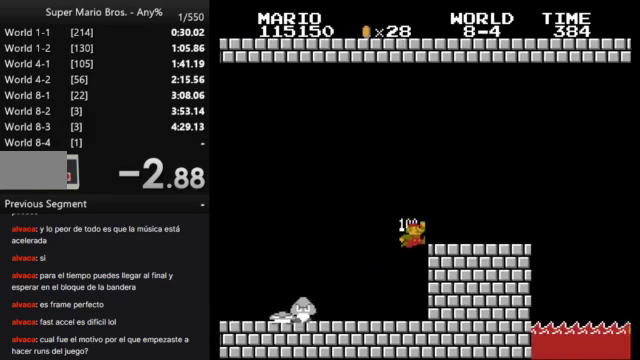
{"buttons": ["A", "B", "DPAD_RIGHT"], "events": [[500, "A", "down"]]}
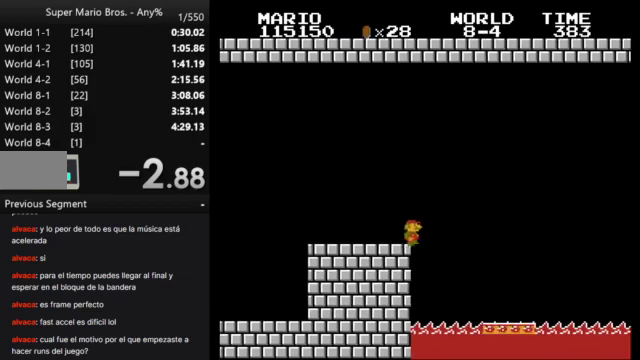
{"buttons": ["A", "B", "DPAD_RIGHT"], "events": []}
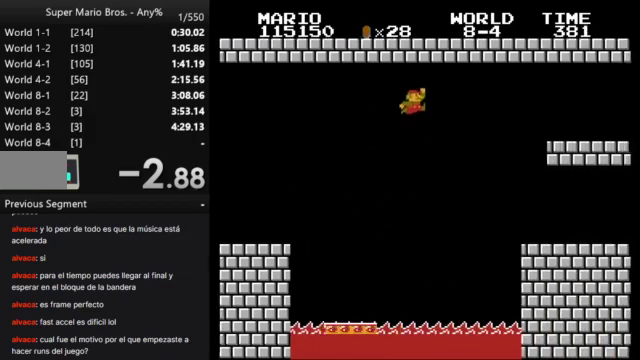
{"buttons": ["B", "DPAD_RIGHT"], "events": [[433, "A", "up"]]}
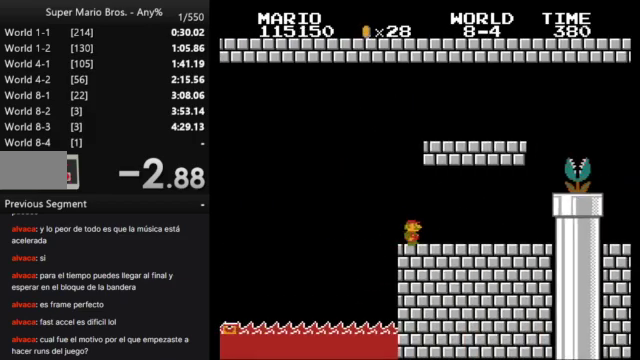
{"buttons": ["B", "DPAD_RIGHT"], "events": [[367, "A", "down"], [467, "A", "up"]]}
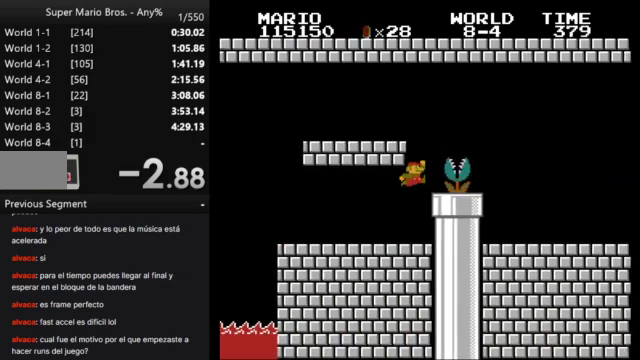
{"buttons": ["B"], "events": [[33, "DPAD_RIGHT", "up"], [167, "DPAD_DOWN", "down"], [367, "DPAD_DOWN", "up"]]}
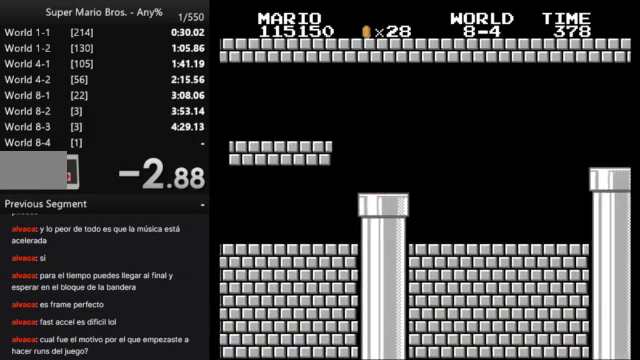
{"buttons": [], "events": [[100, "B", "up"]]}
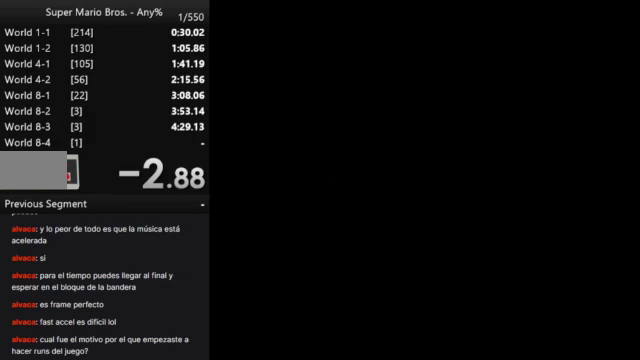
{"buttons": [], "events": []}
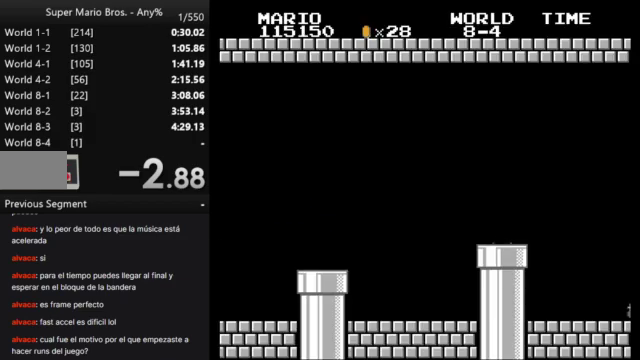
{"buttons": ["B", "DPAD_RIGHT"], "events": [[67, "B", "down"], [67, "DPAD_RIGHT", "down"]]}
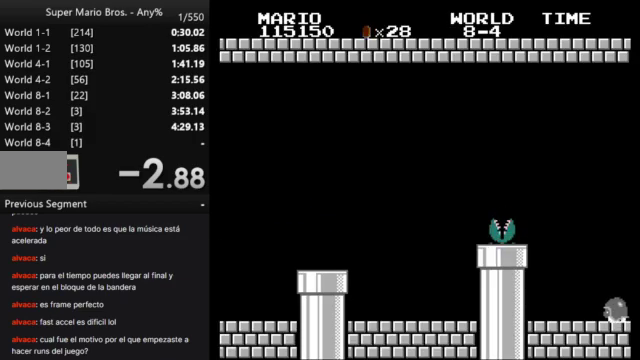
{"buttons": ["B", "DPAD_RIGHT"], "events": []}
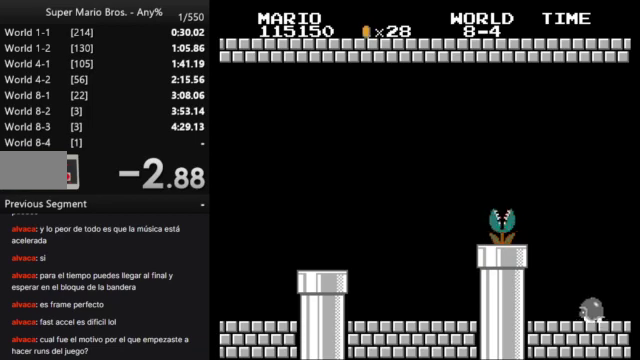
{"buttons": ["B", "DPAD_RIGHT"], "events": []}
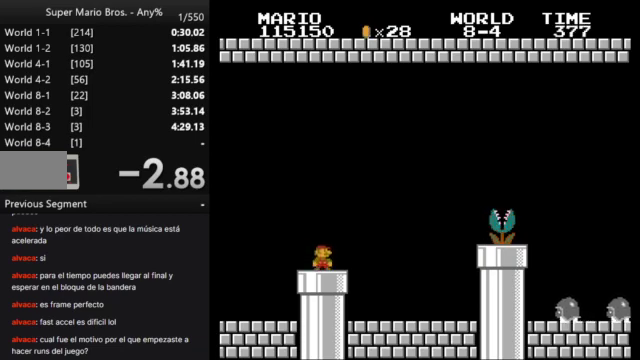
{"buttons": ["B", "DPAD_RIGHT"], "events": []}
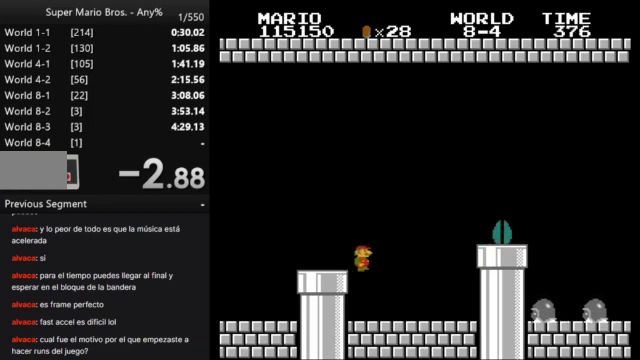
{"buttons": ["A", "B", "DPAD_RIGHT"], "events": [[333, "A", "down"]]}
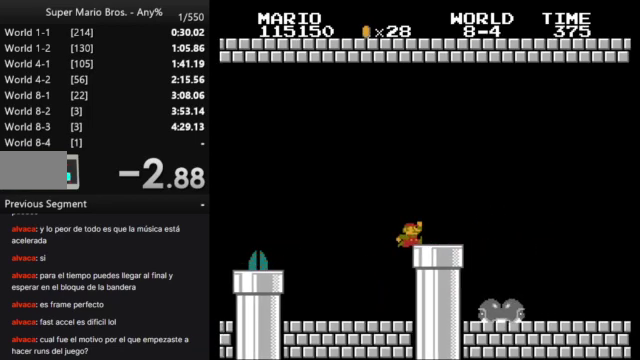
{"buttons": ["B", "DPAD_RIGHT"], "events": [[100, "A", "up"]]}
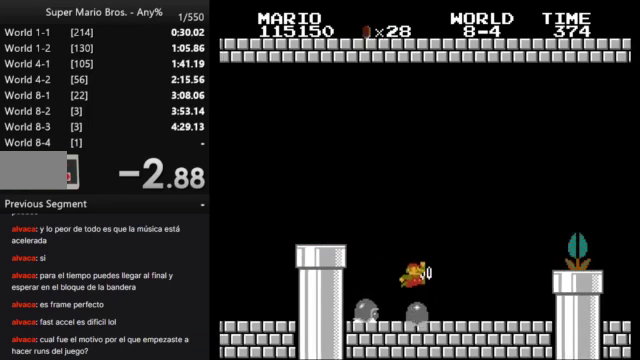
{"buttons": ["A", "B", "DPAD_RIGHT"], "events": [[400, "A", "down"]]}
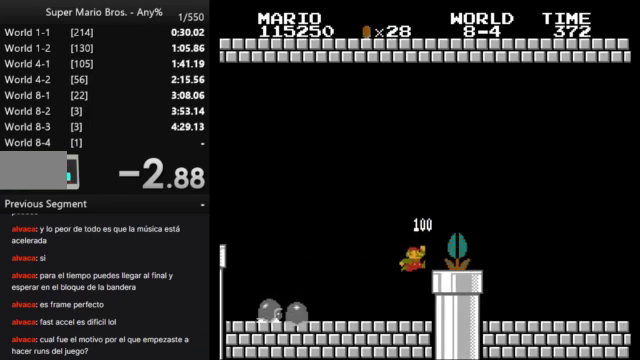
{"buttons": ["B", "DPAD_RIGHT"], "events": [[100, "A", "up"]]}
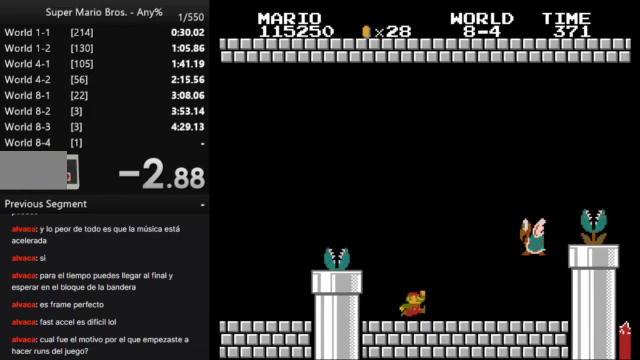
{"buttons": ["B", "DPAD_LEFT"], "events": [[100, "A", "down"], [400, "DPAD_RIGHT", "up"], [433, "A", "up"], [500, "DPAD_LEFT", "down"]]}
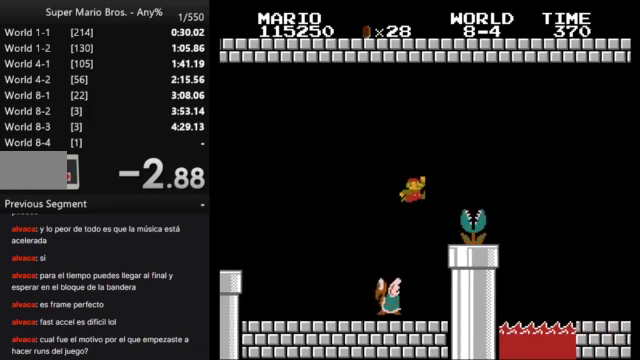
{"buttons": ["B"], "events": [[267, "DPAD_LEFT", "up"]]}
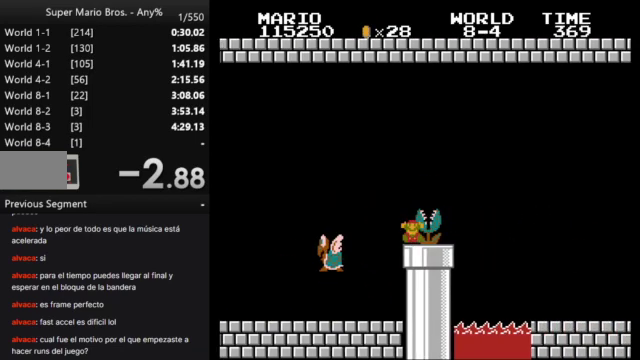
{"buttons": ["START"], "events": [[133, "B", "up"], [467, "START", "down"]]}
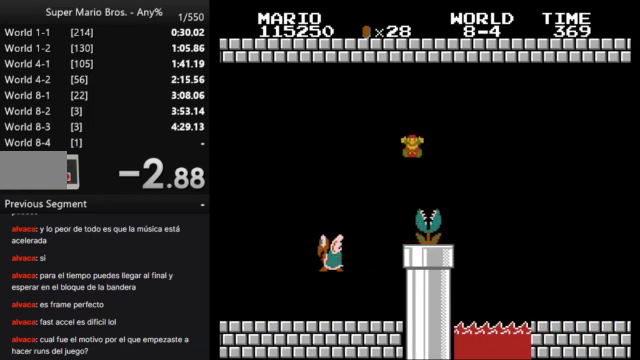
{"buttons": [], "events": [[67, "START", "up"]]}